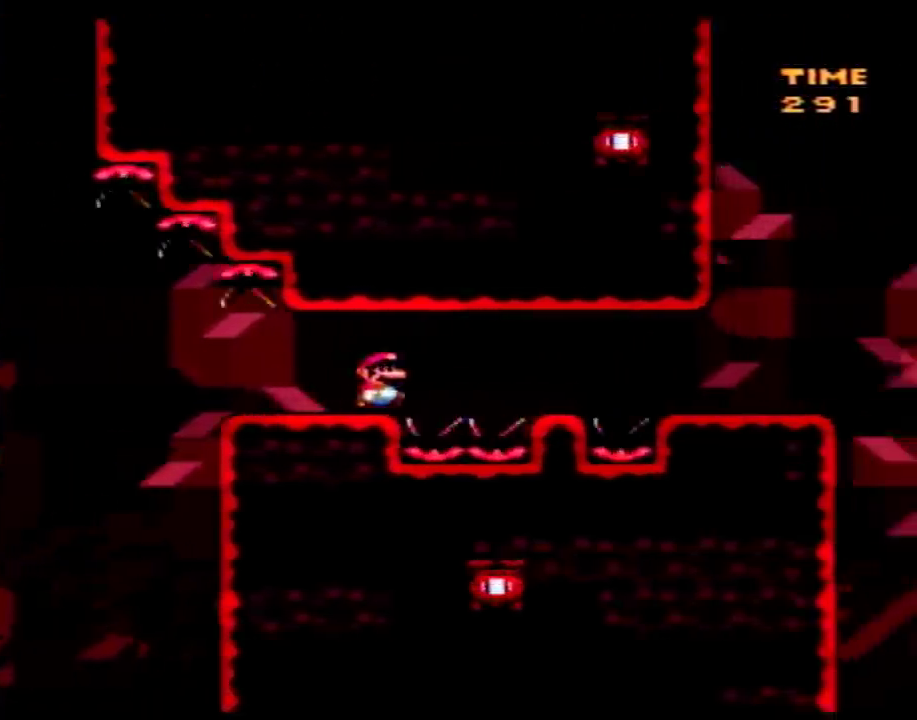
Gameplay with a controller (Nintendo layout); each line is a JSON object with the inputs held at the frame after it. "events" lists button and stick changes between this image and that frame as [ms after this image, input, new state], when the widget could be followed in between. Not read: L3 R3.
{"buttons": ["Y", "DPAD_RIGHT"], "events": [[250, "A", "up"], [333, "A", "down"], [500, "A", "up"]]}
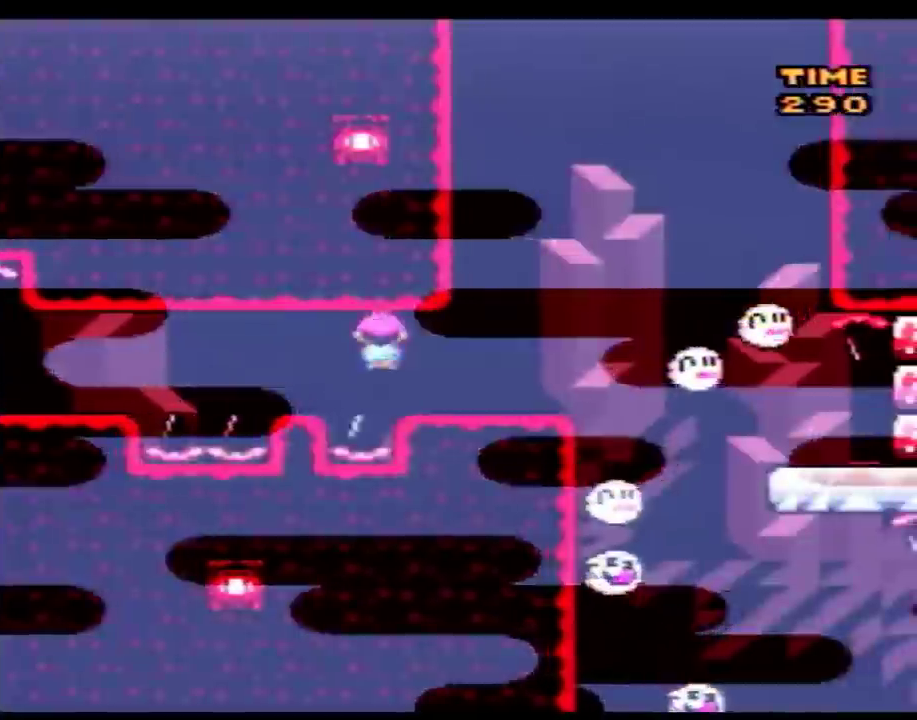
{"buttons": ["Y", "DPAD_RIGHT"], "events": [[150, "DPAD_LEFT", "down"], [150, "DPAD_RIGHT", "up"], [300, "DPAD_LEFT", "up"], [467, "DPAD_RIGHT", "down"]]}
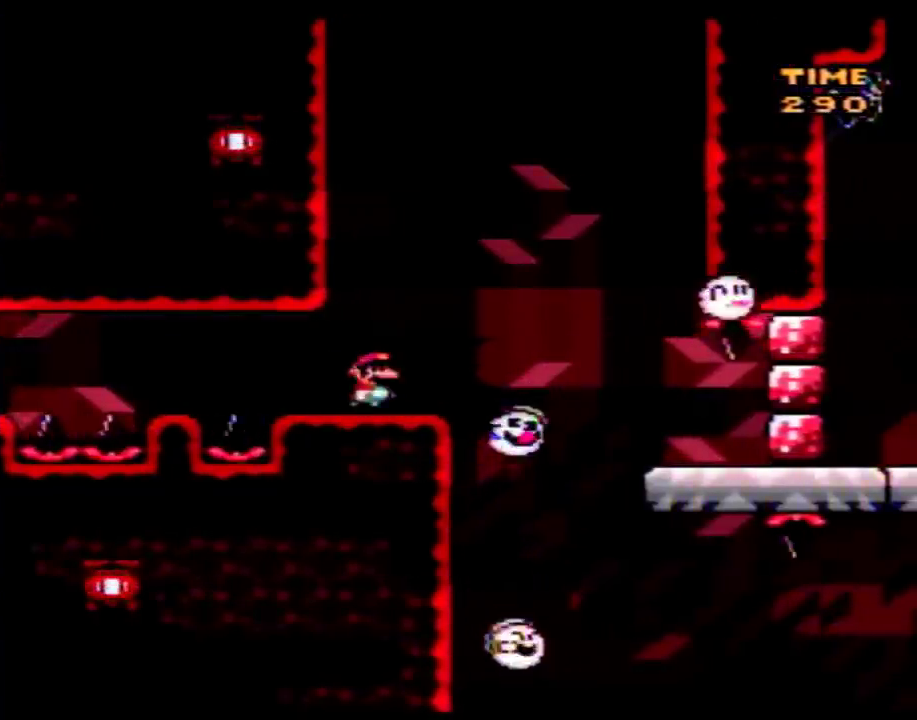
{"buttons": ["Y", "DPAD_RIGHT"], "events": [[117, "B", "down"], [433, "B", "up"]]}
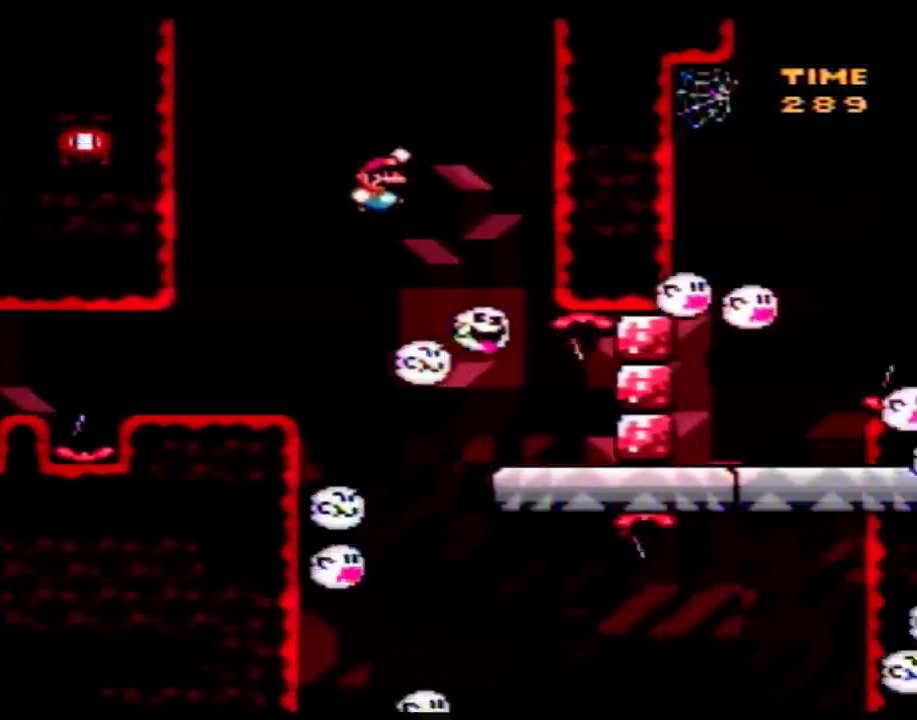
{"buttons": ["Y"], "events": [[33, "DPAD_RIGHT", "up"], [50, "DPAD_LEFT", "down"], [150, "DPAD_LEFT", "up"], [183, "DPAD_RIGHT", "down"], [367, "DPAD_RIGHT", "up"], [400, "DPAD_LEFT", "down"], [500, "DPAD_LEFT", "up"]]}
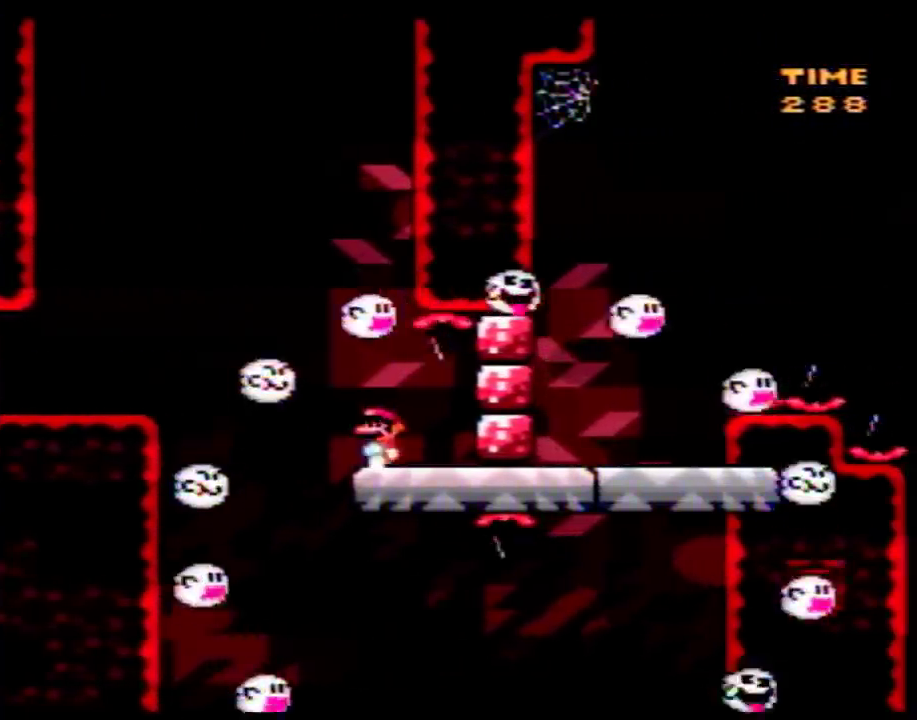
{"buttons": ["Y", "DPAD_RIGHT"], "events": [[367, "DPAD_RIGHT", "down"]]}
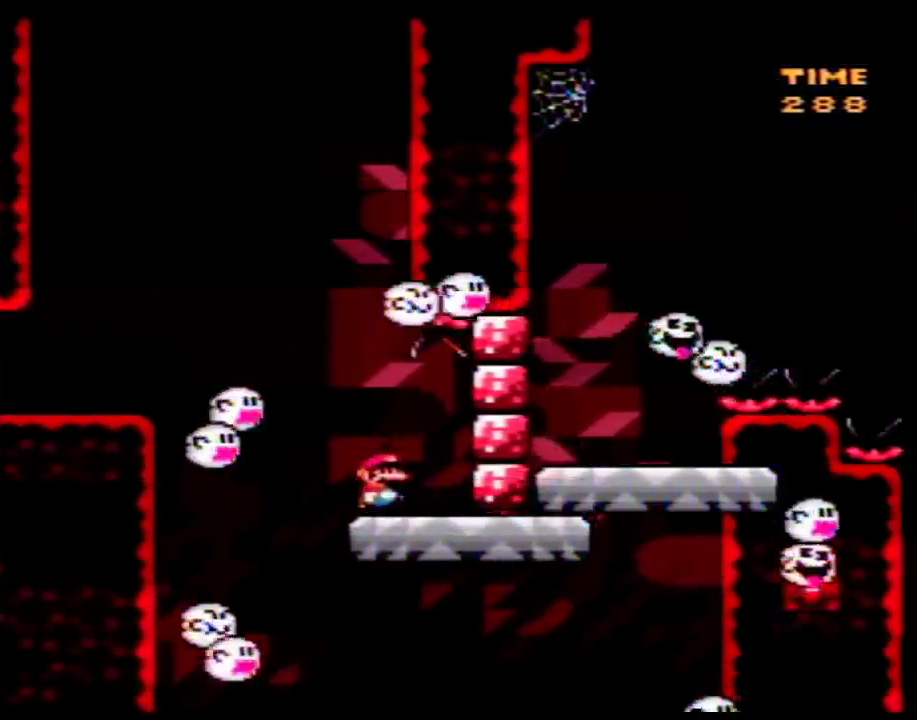
{"buttons": ["B", "Y", "DPAD_LEFT"], "events": [[300, "B", "down"], [467, "DPAD_LEFT", "down"], [467, "DPAD_RIGHT", "up"]]}
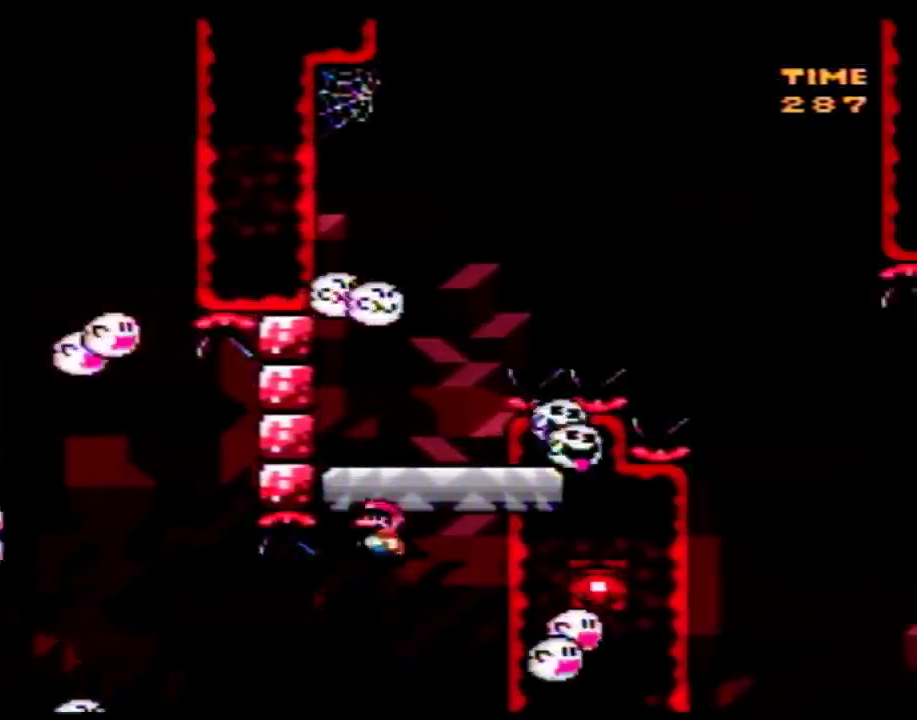
{"buttons": ["B", "Y"], "events": [[217, "B", "up"], [217, "DPAD_LEFT", "up"], [217, "DPAD_RIGHT", "down"], [483, "B", "down"], [483, "DPAD_RIGHT", "up"]]}
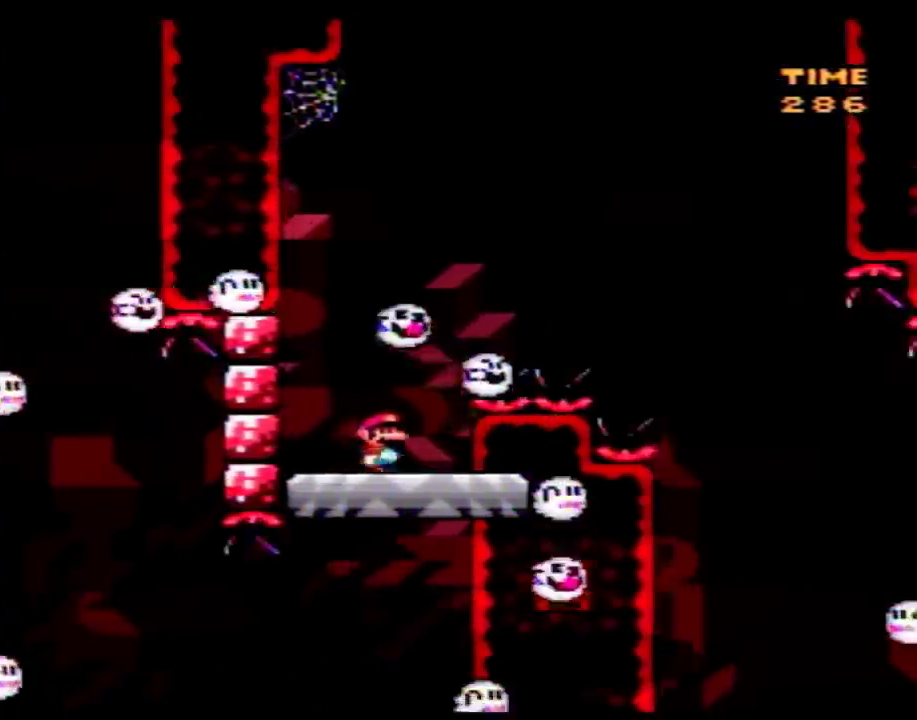
{"buttons": ["Y", "DPAD_RIGHT"], "events": [[117, "DPAD_RIGHT", "down"], [500, "B", "up"]]}
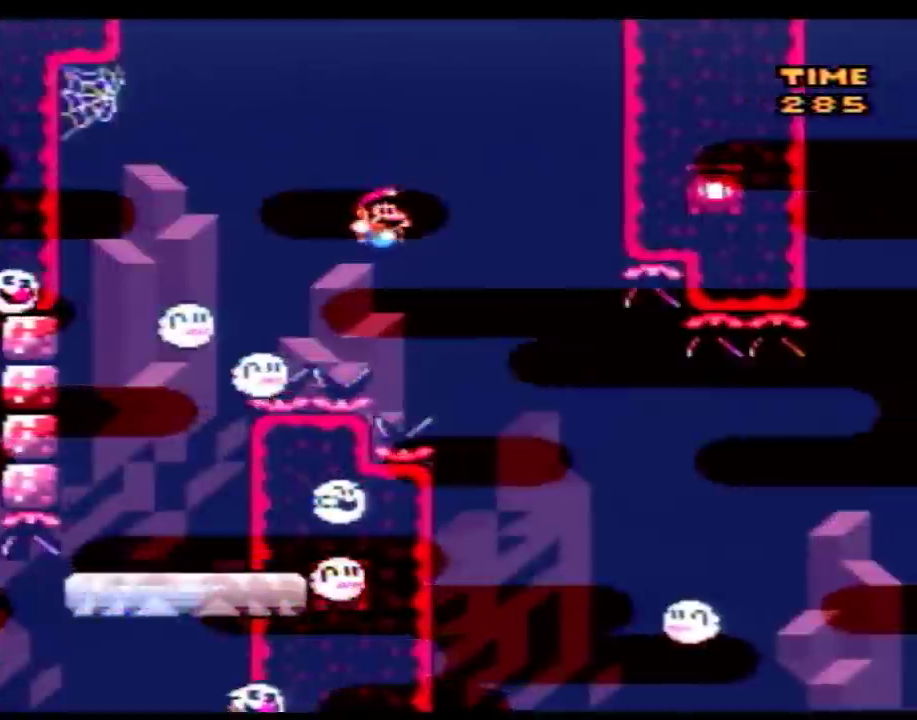
{"buttons": ["B", "Y", "DPAD_LEFT"], "events": [[250, "B", "down"], [467, "DPAD_LEFT", "down"], [467, "DPAD_RIGHT", "up"]]}
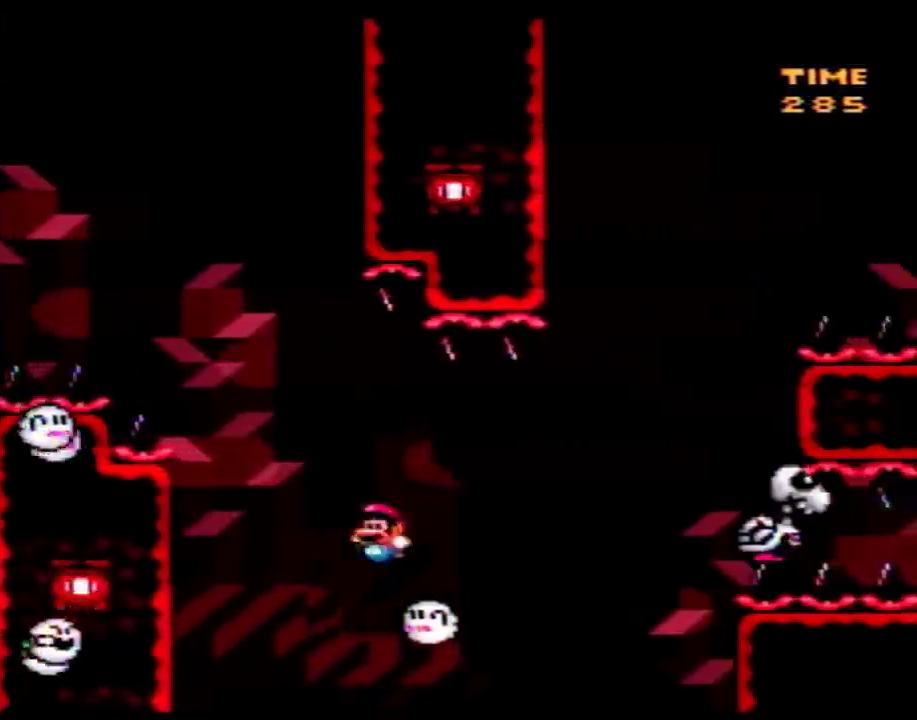
{"buttons": ["Y", "DPAD_RIGHT"], "events": [[217, "B", "up"], [467, "DPAD_LEFT", "up"], [467, "DPAD_RIGHT", "down"]]}
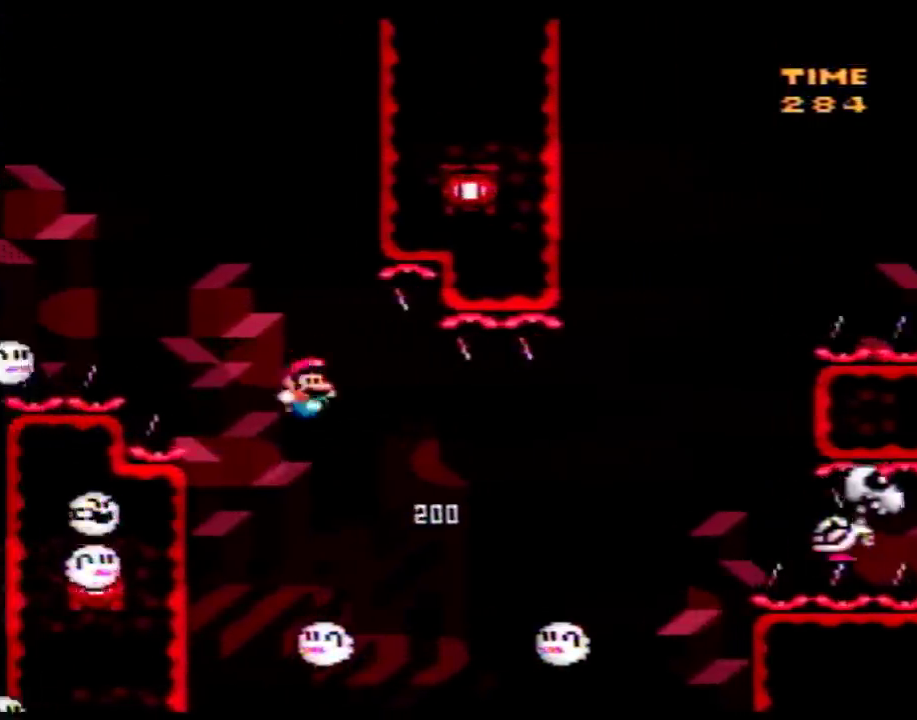
{"buttons": ["Y", "DPAD_RIGHT"], "events": [[17, "B", "down"], [400, "B", "up"]]}
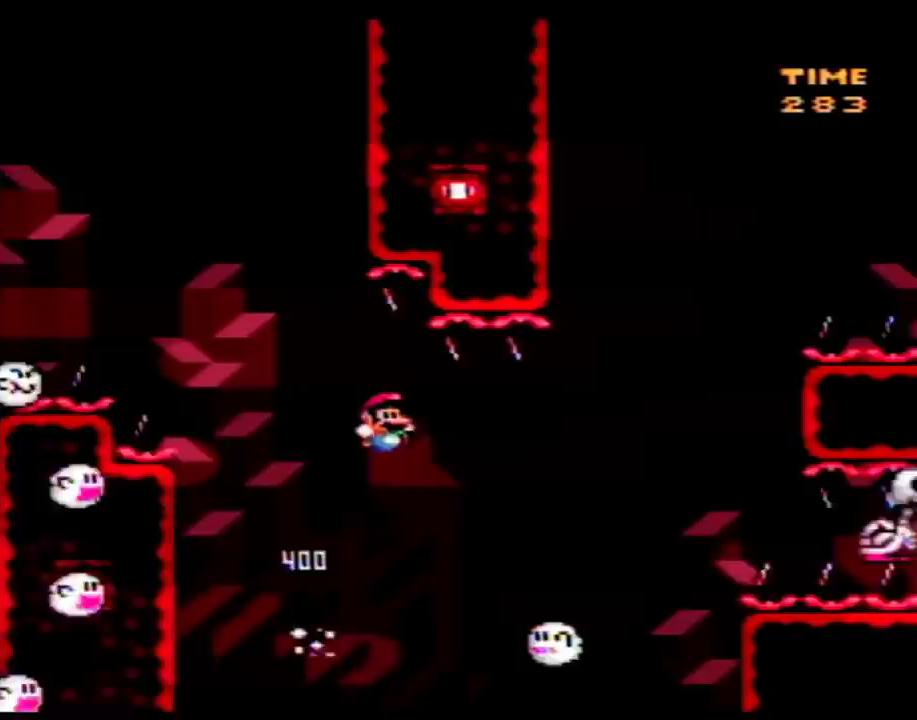
{"buttons": ["B", "Y", "DPAD_RIGHT"], "events": [[217, "DPAD_LEFT", "down"], [217, "DPAD_RIGHT", "up"], [300, "B", "down"], [333, "DPAD_LEFT", "up"], [333, "DPAD_RIGHT", "down"]]}
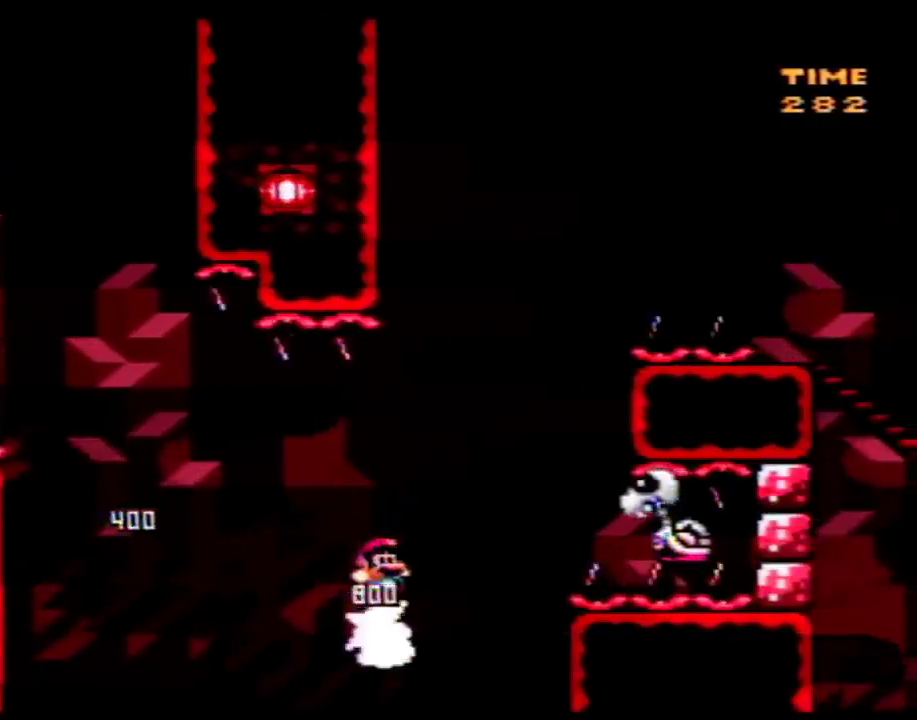
{"buttons": ["B", "Y", "DPAD_LEFT"], "events": [[183, "B", "up"], [333, "DPAD_RIGHT", "up"], [367, "DPAD_LEFT", "down"], [433, "B", "down"]]}
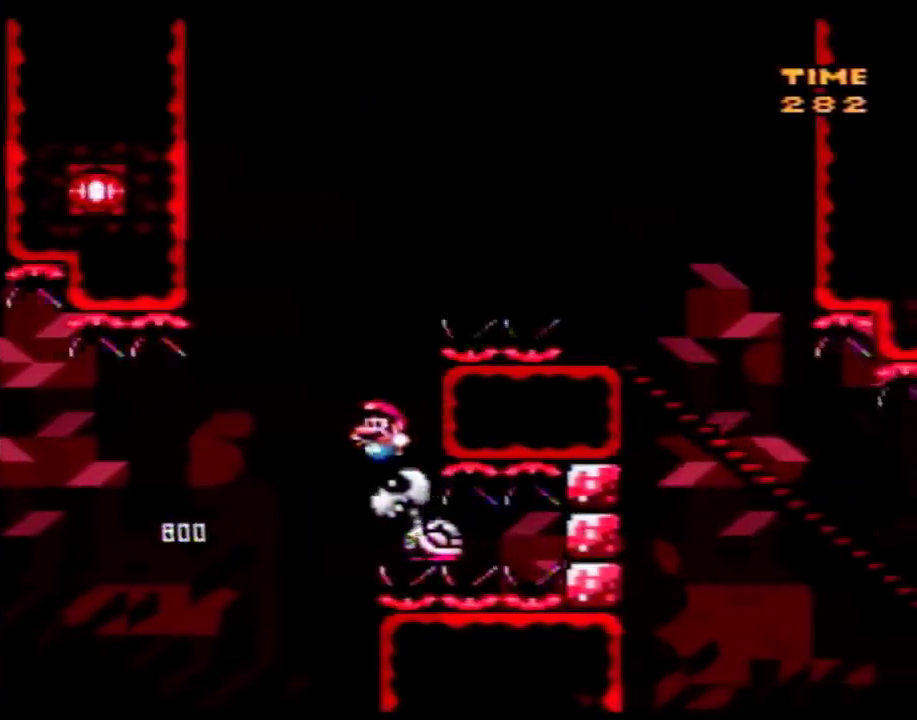
{"buttons": ["Y", "DPAD_RIGHT"], "events": [[50, "DPAD_LEFT", "up"], [83, "DPAD_RIGHT", "down"], [467, "B", "up"]]}
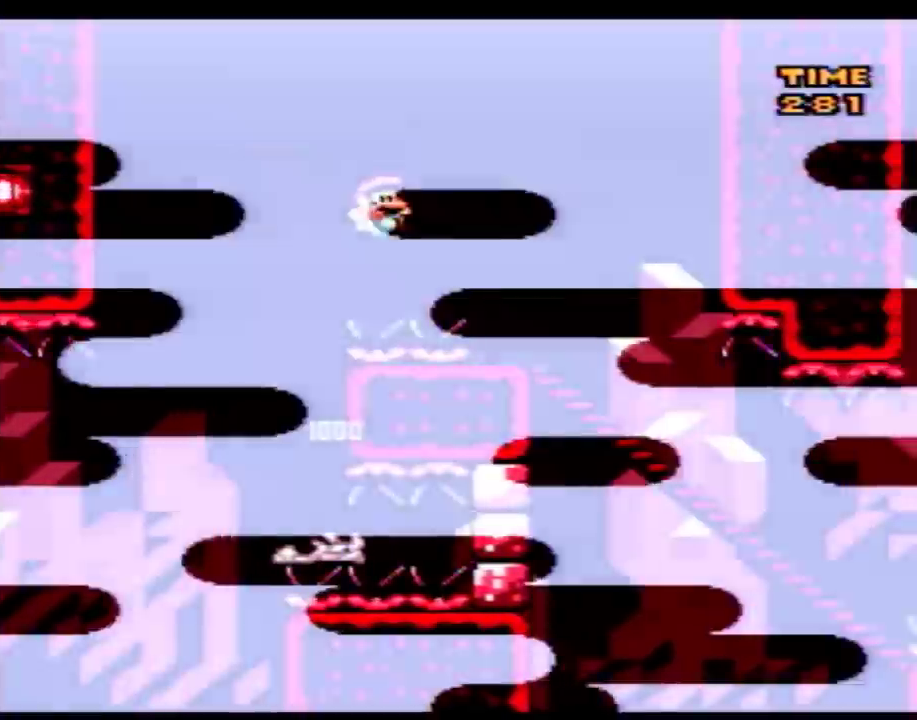
{"buttons": ["Y", "DPAD_DOWN"], "events": [[183, "DPAD_RIGHT", "up"], [217, "DPAD_DOWN", "down"]]}
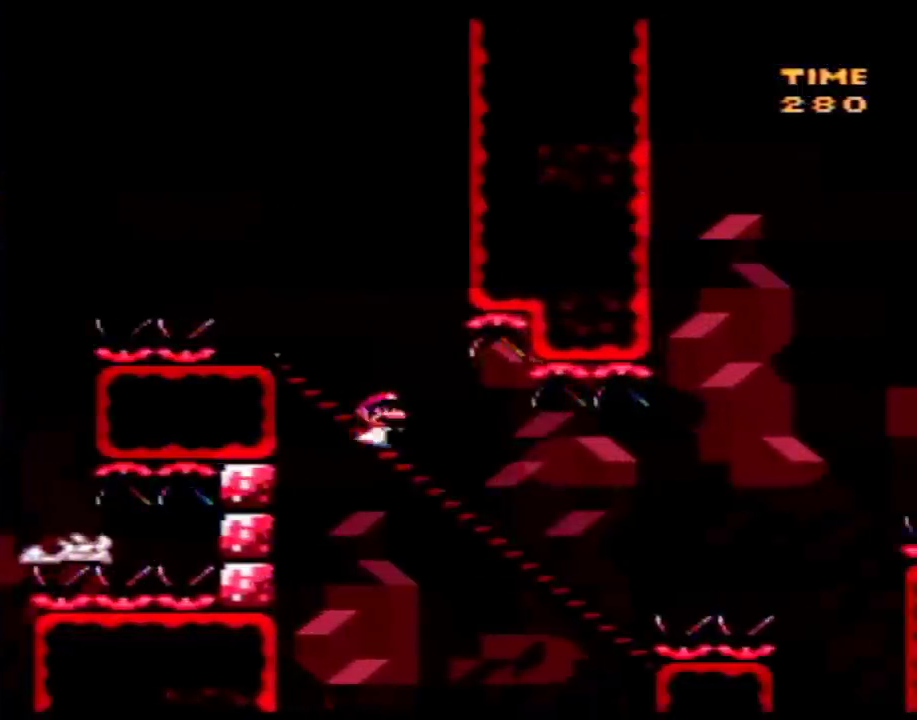
{"buttons": ["A", "Y"], "events": [[267, "A", "down"], [333, "DPAD_DOWN", "up"]]}
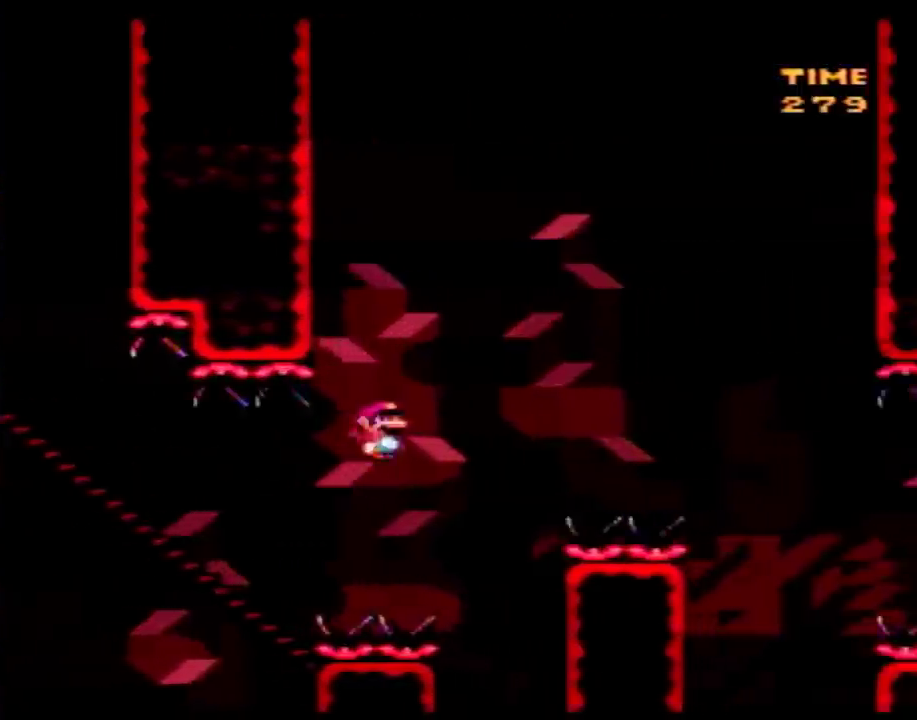
{"buttons": ["Y"], "events": [[450, "A", "up"]]}
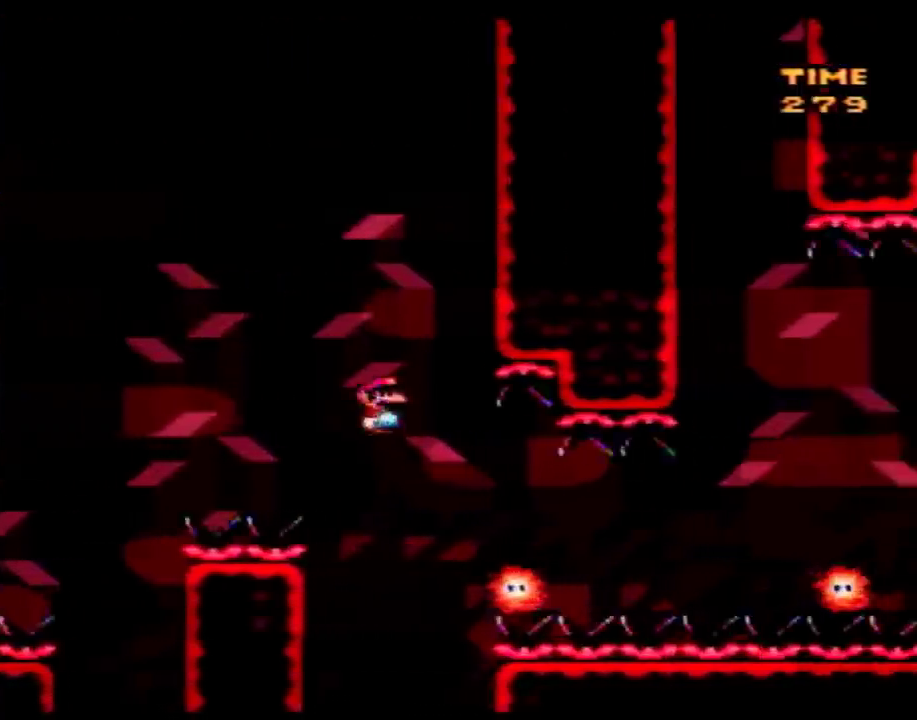
{"buttons": ["A", "Y"], "events": [[383, "A", "down"]]}
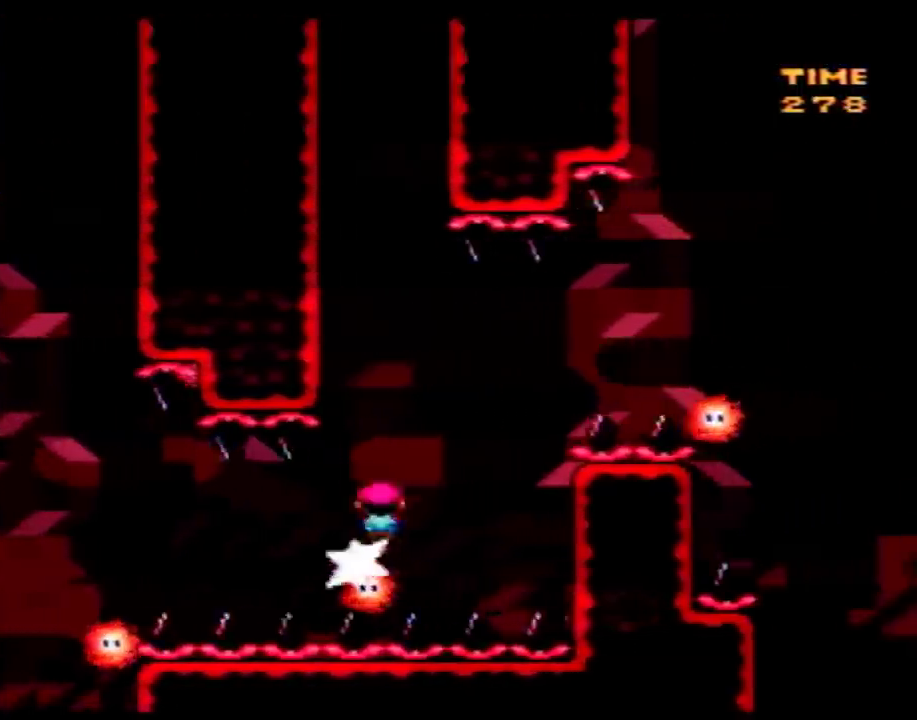
{"buttons": ["A", "Y", "DPAD_UP", "DPAD_LEFT"]}
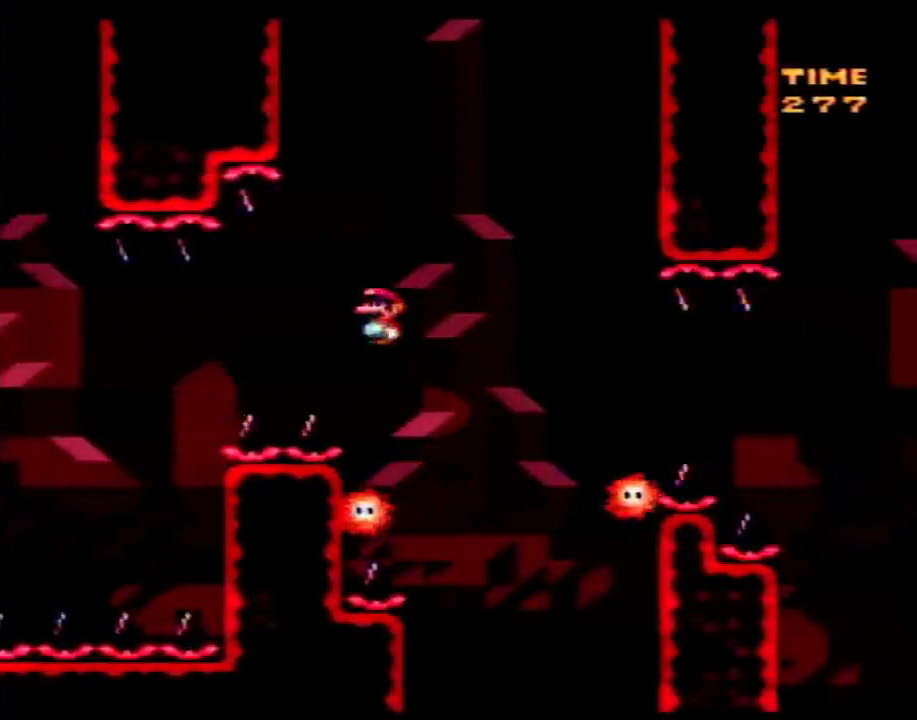
{"buttons": ["Y", "DPAD_RIGHT"]}
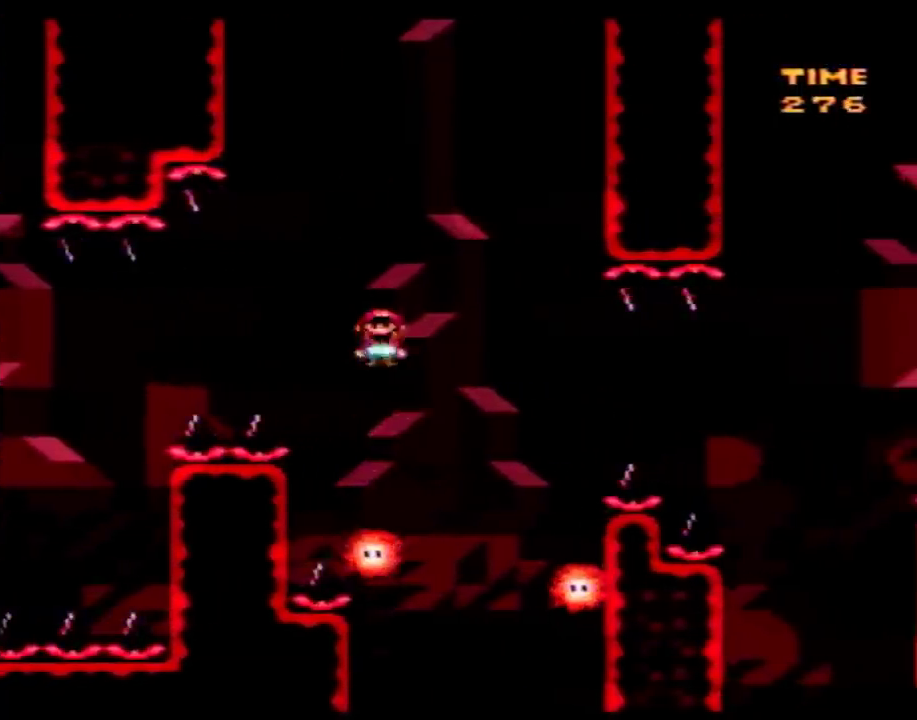
{"buttons": ["A", "Y", "DPAD_LEFT"], "events": [[100, "DPAD_RIGHT", "up"], [250, "A", "down"], [250, "DPAD_RIGHT", "down"], [383, "DPAD_LEFT", "down"], [383, "DPAD_RIGHT", "up"]]}
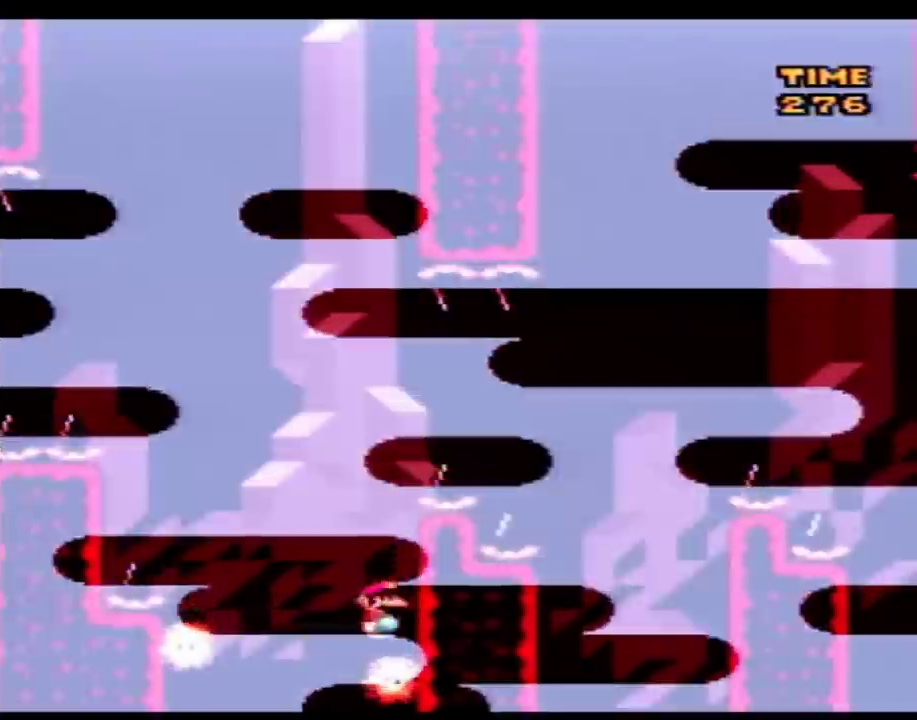
{"buttons": ["A", "Y", "DPAD_RIGHT"], "events": [[167, "DPAD_LEFT", "up"], [167, "DPAD_RIGHT", "down"]]}
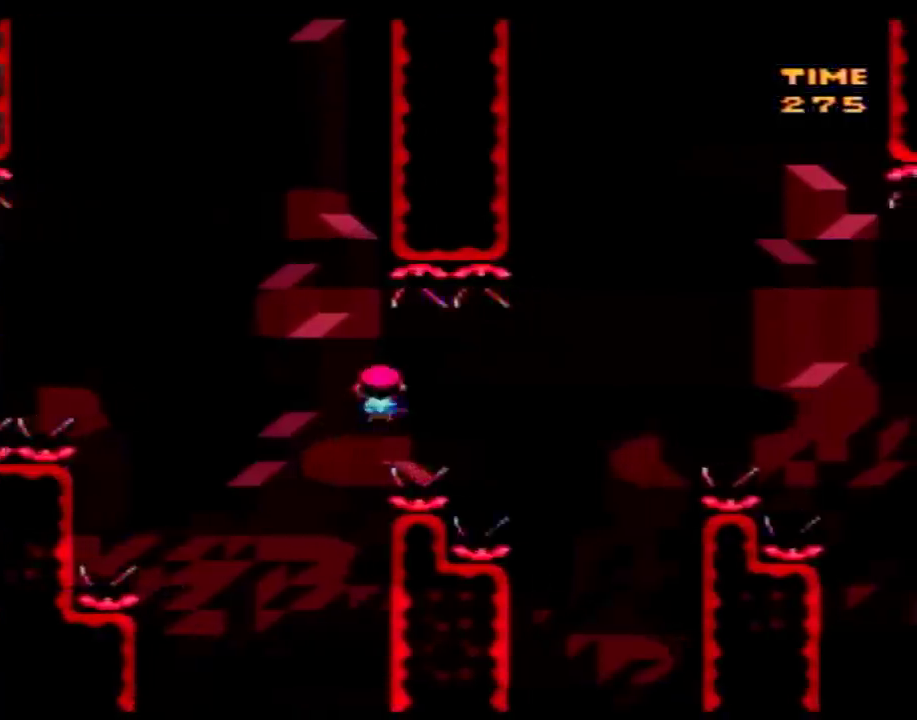
{"buttons": ["A", "Y", "DPAD_LEFT"], "events": [[283, "DPAD_LEFT", "down"], [283, "DPAD_RIGHT", "up"]]}
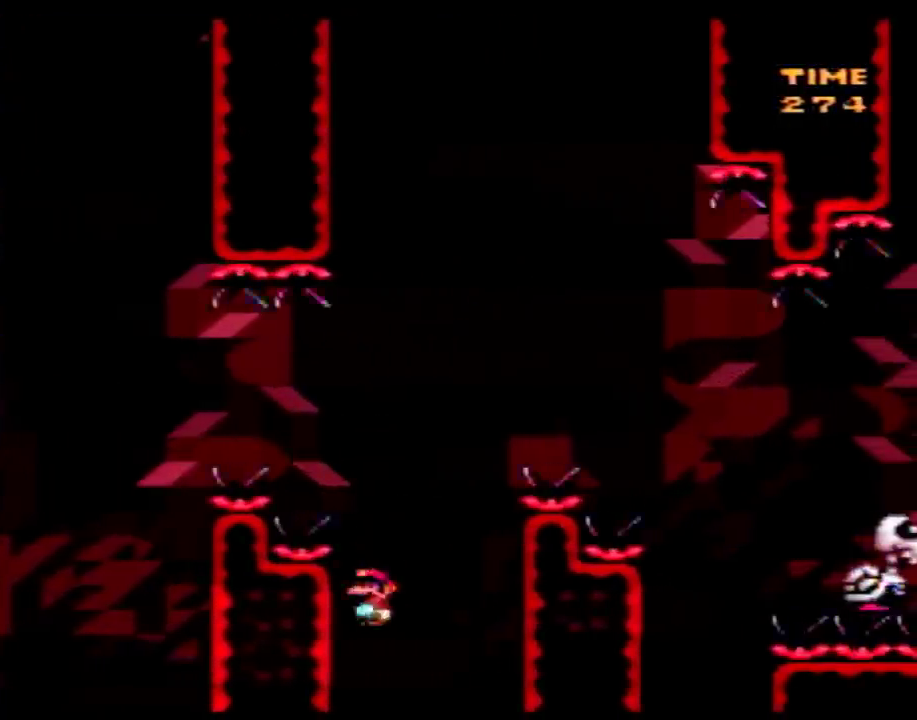
{"buttons": ["Y", "DPAD_LEFT"], "events": [[33, "DPAD_LEFT", "up"], [33, "DPAD_RIGHT", "down"], [200, "DPAD_RIGHT", "up"], [317, "DPAD_RIGHT", "down"], [483, "DPAD_LEFT", "down"], [483, "DPAD_RIGHT", "up"], [500, "A", "up"]]}
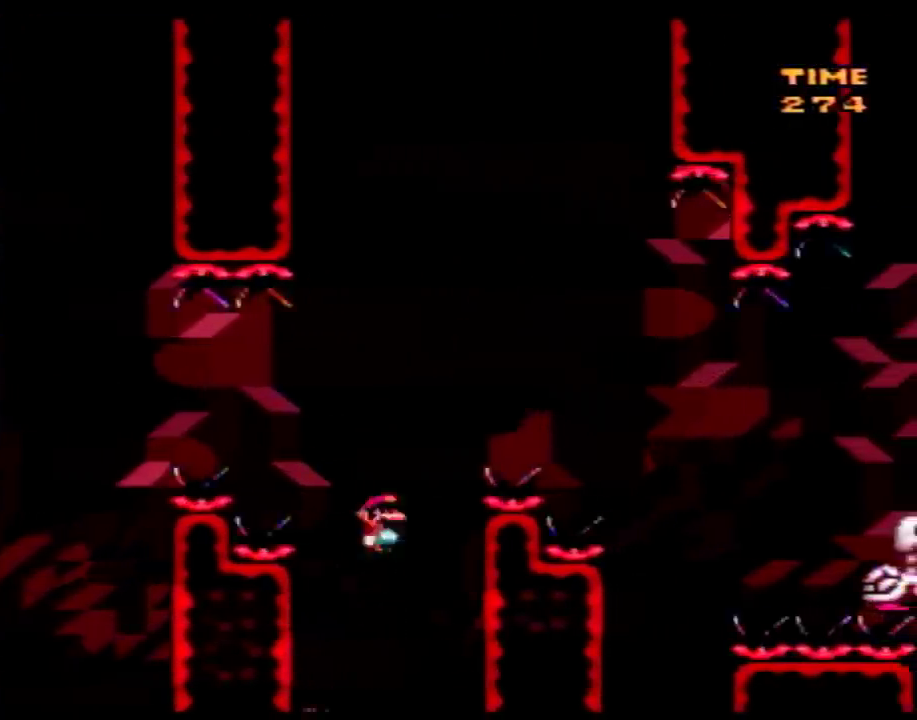
{"buttons": ["A", "Y", "DPAD_RIGHT"], "events": [[200, "A", "down"], [283, "DPAD_LEFT", "up"], [283, "DPAD_RIGHT", "down"]]}
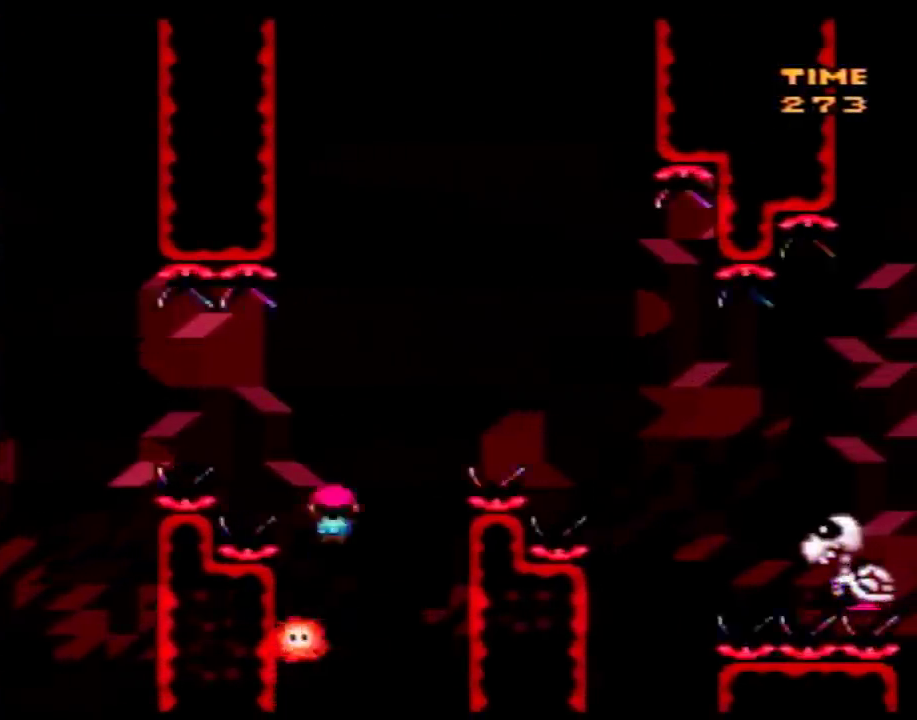
{"buttons": ["A", "Y", "DPAD_RIGHT"], "events": []}
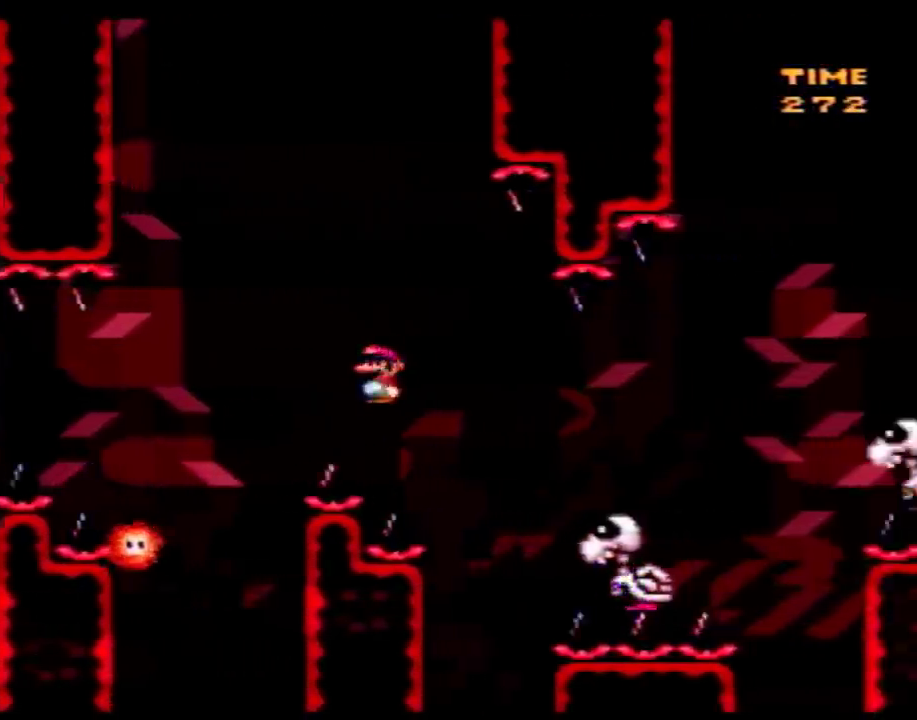
{"buttons": ["B", "Y", "DPAD_RIGHT"], "events": [[167, "B", "down"], [233, "A", "up"]]}
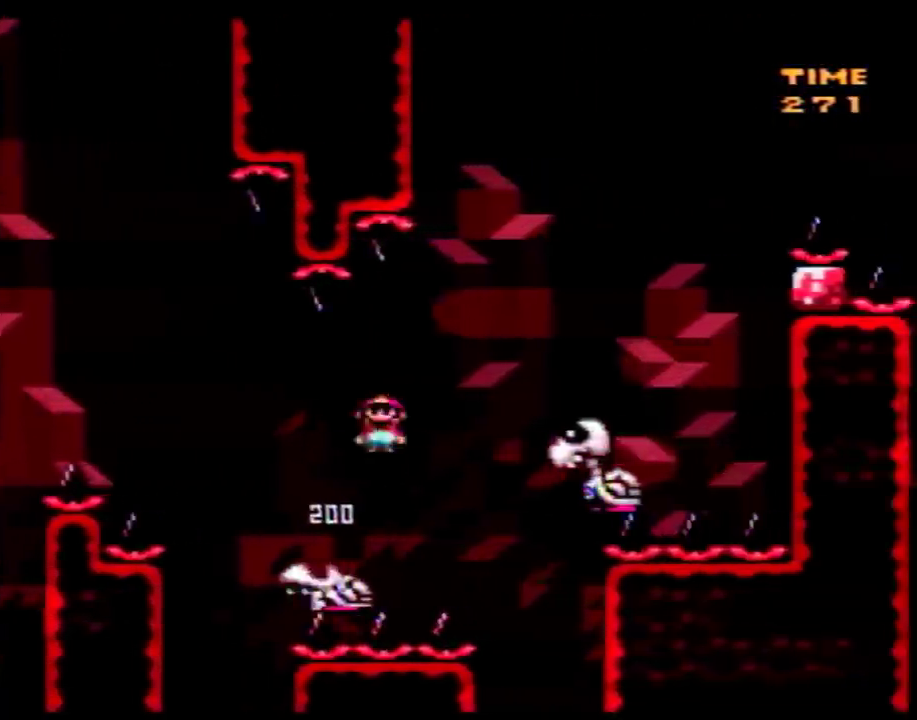
{"buttons": ["B", "Y", "DPAD_LEFT"], "events": [[167, "B", "up"], [350, "B", "down"], [450, "DPAD_RIGHT", "up"], [483, "DPAD_LEFT", "down"]]}
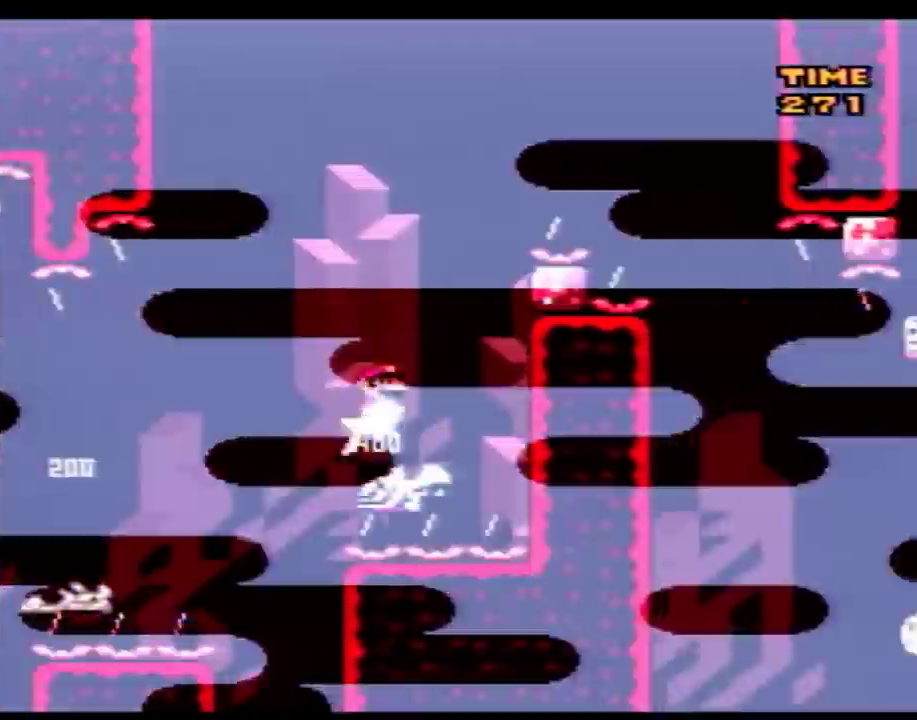
{"buttons": ["Y", "DPAD_RIGHT"], "events": [[33, "DPAD_LEFT", "up"], [33, "DPAD_RIGHT", "down"], [483, "B", "up"]]}
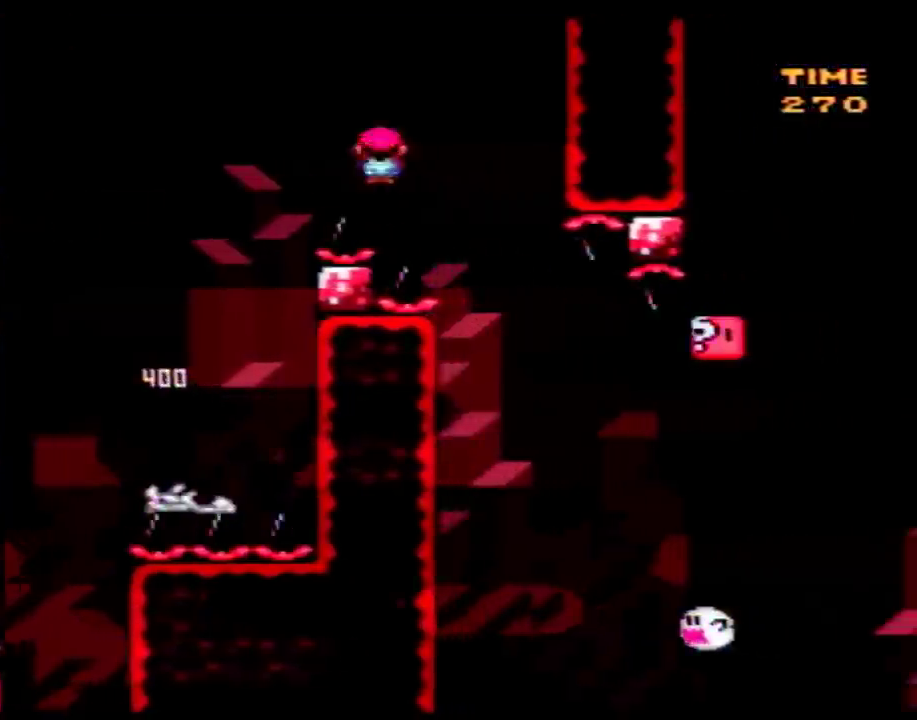
{"buttons": ["B", "Y", "DPAD_RIGHT"], "events": [[350, "B", "down"]]}